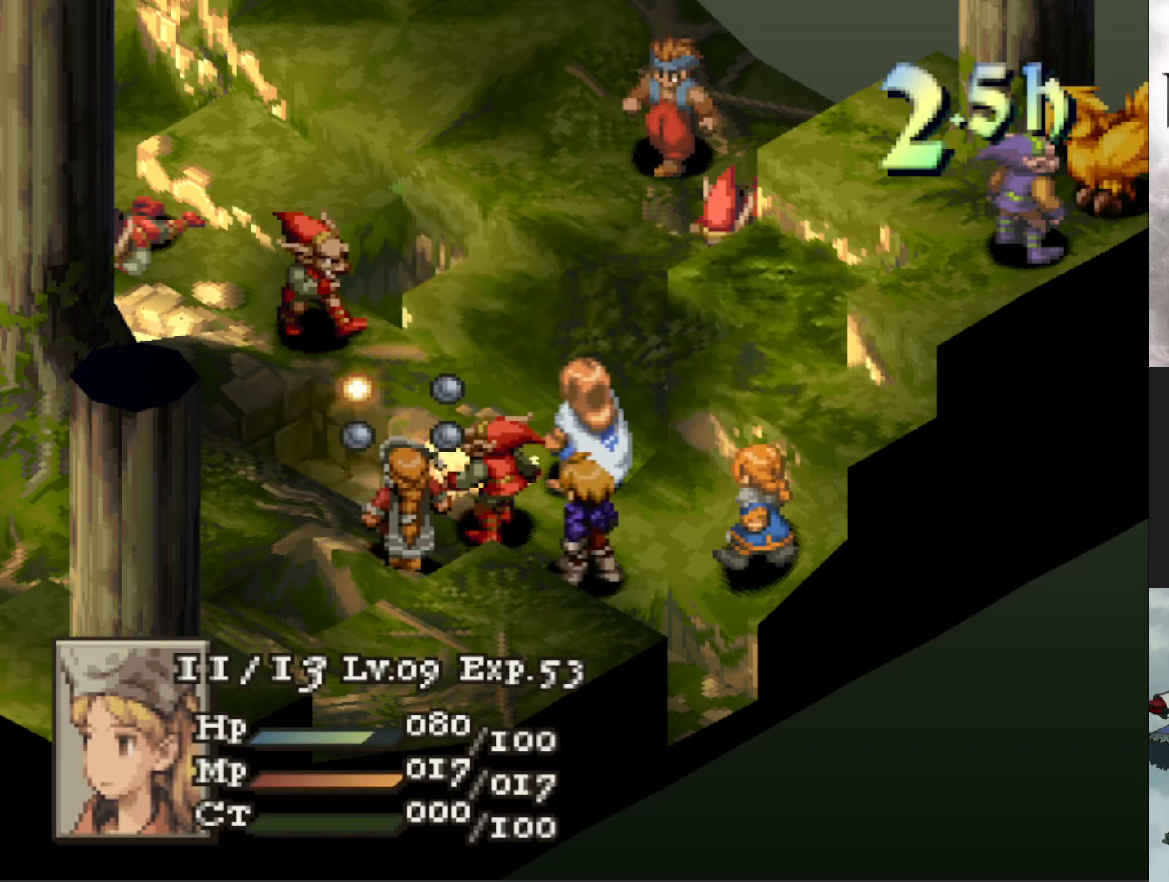
Gameplay with a controller (PlayStation layout); each line is a JSON object with the inputs held at the frame after it. "events" lists button and stick changes between this image and that frame as [ms after this image, input, new state], when the widget could be followed in between. Not read: left_stick right_stick.
{"buttons": [], "events": [[217, "CIRCLE", "down"], [350, "CIRCLE", "up"]]}
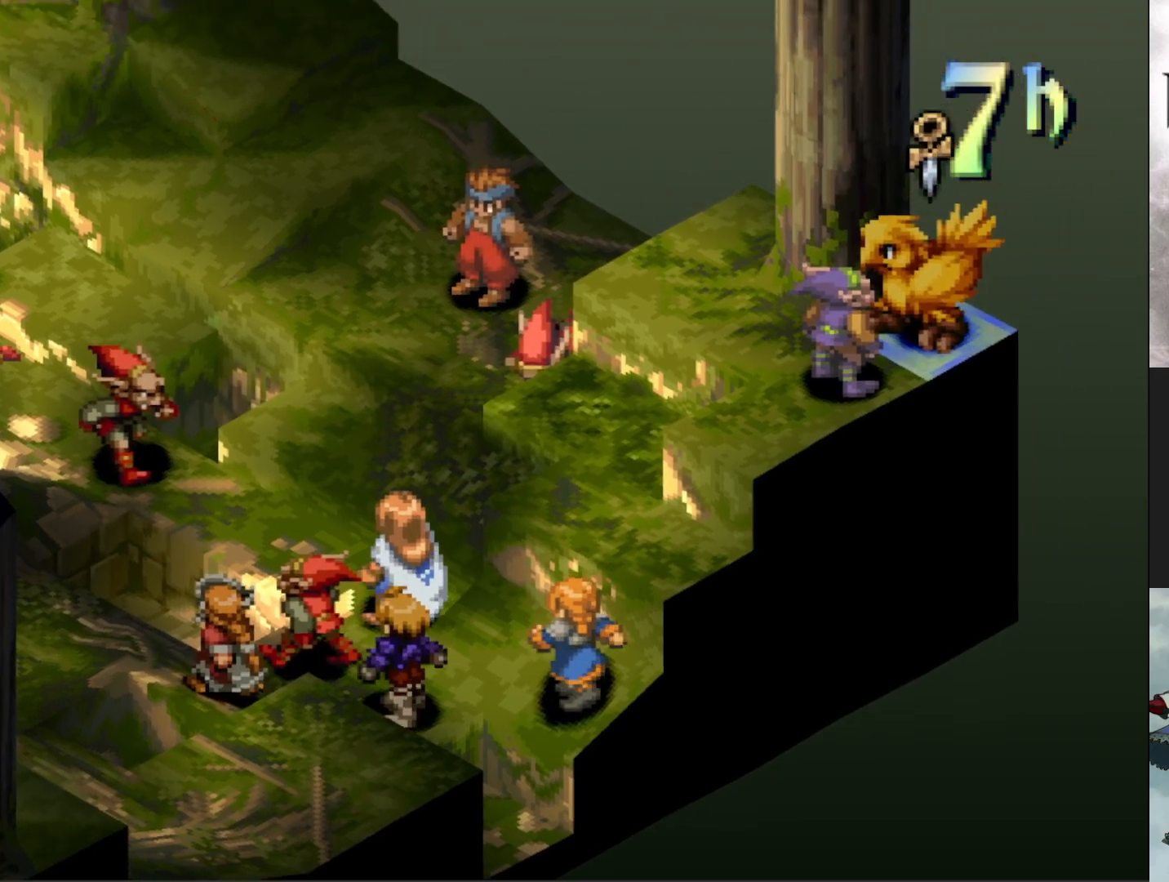
{"buttons": [], "events": []}
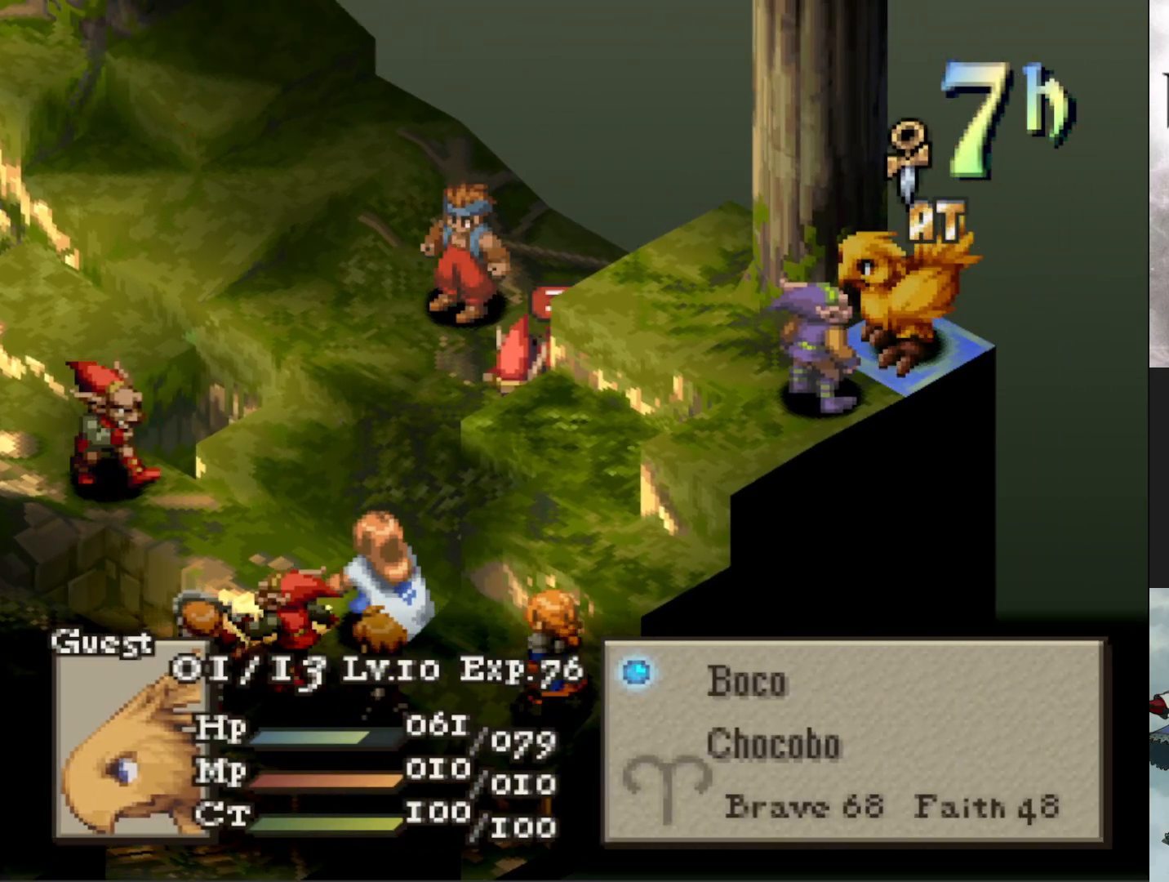
{"buttons": [], "events": []}
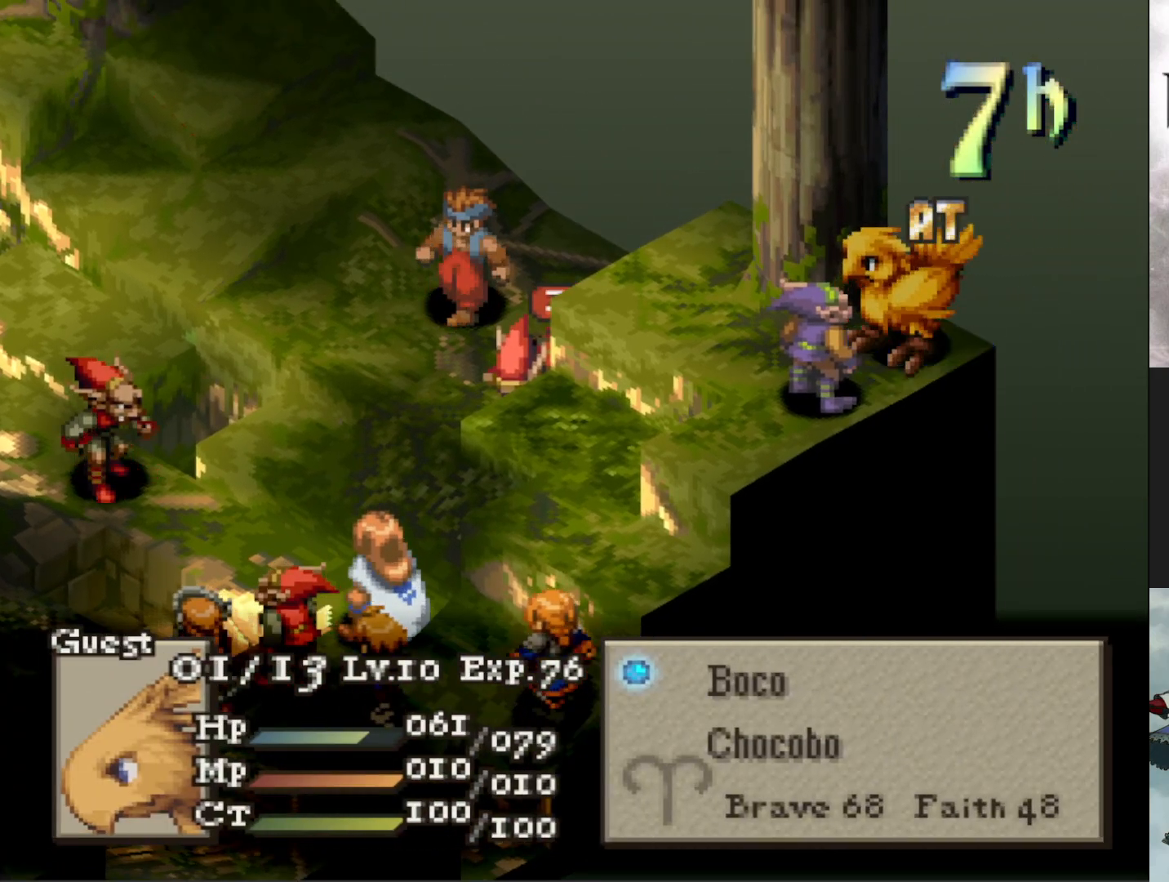
{"buttons": [], "events": []}
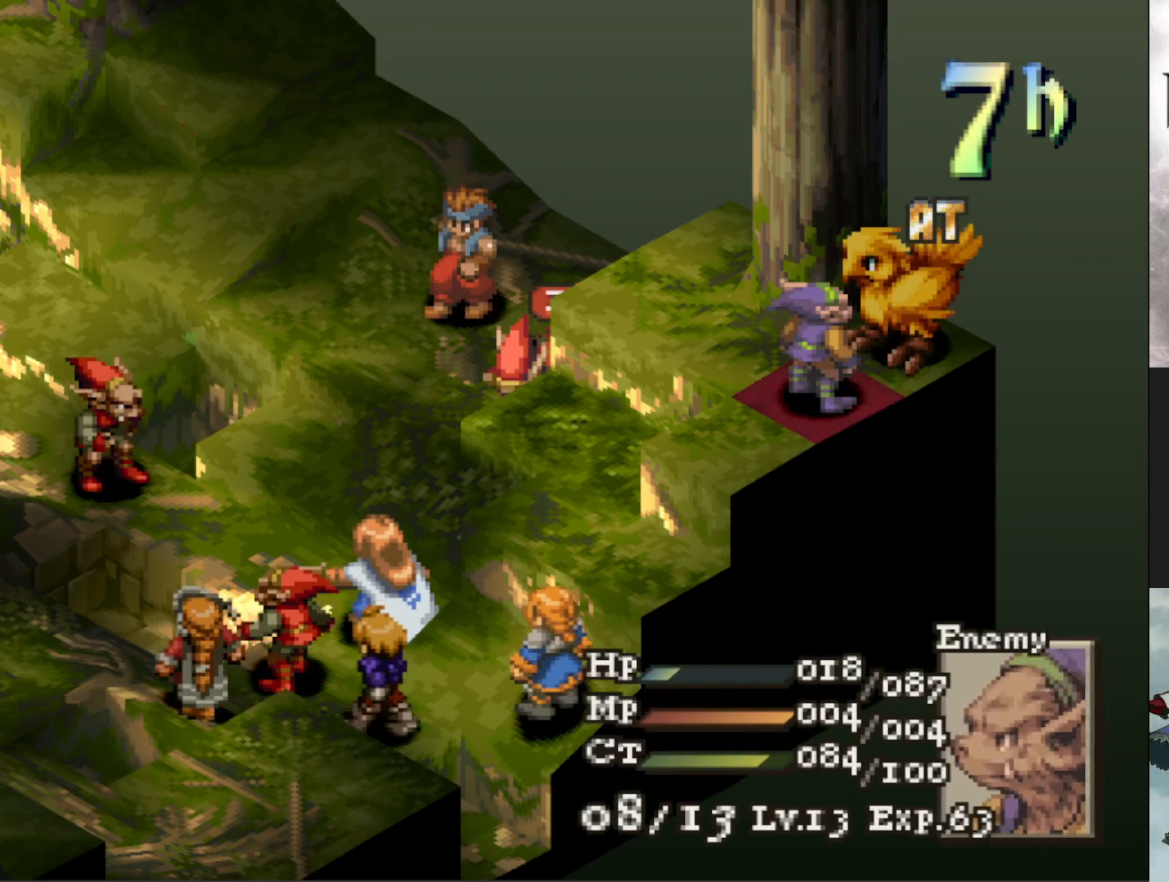
{"buttons": [], "events": []}
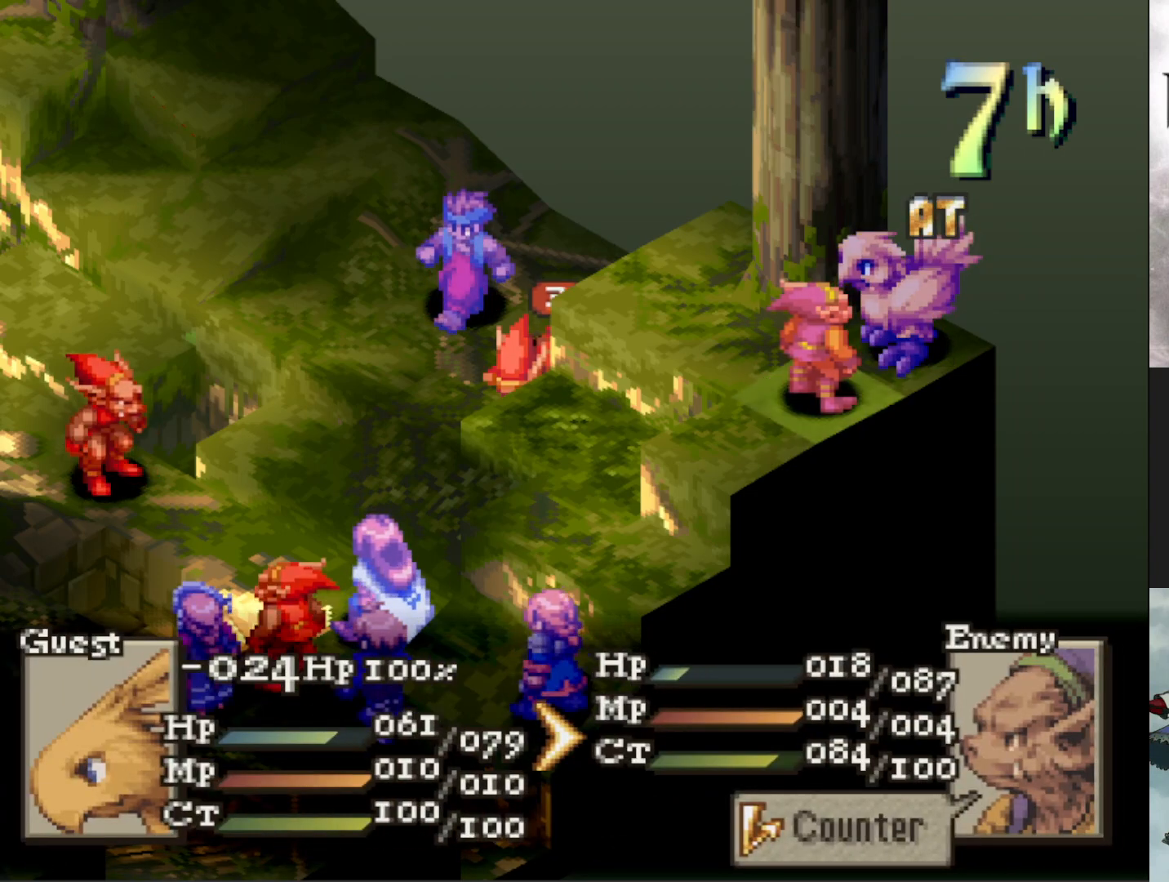
{"buttons": [], "events": []}
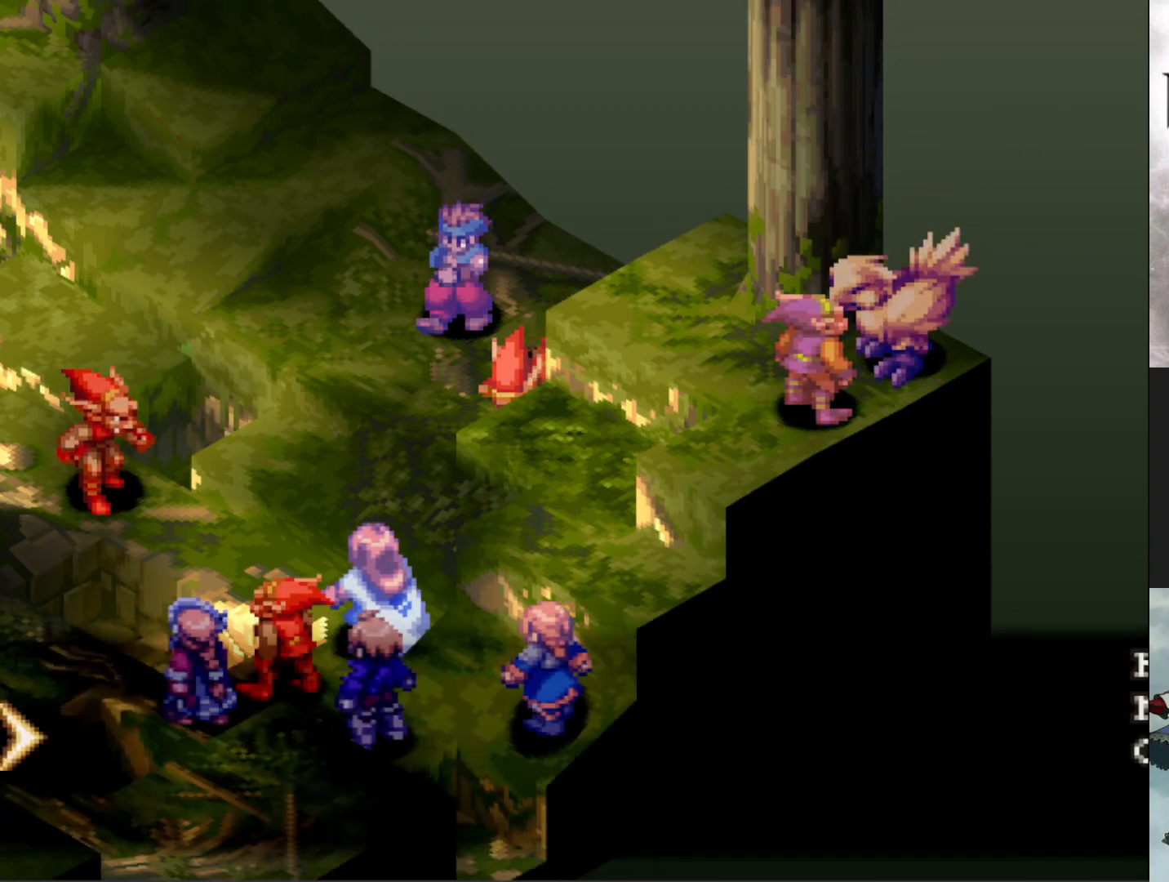
{"buttons": [], "events": [[217, "CIRCLE", "down"], [334, "CIRCLE", "up"]]}